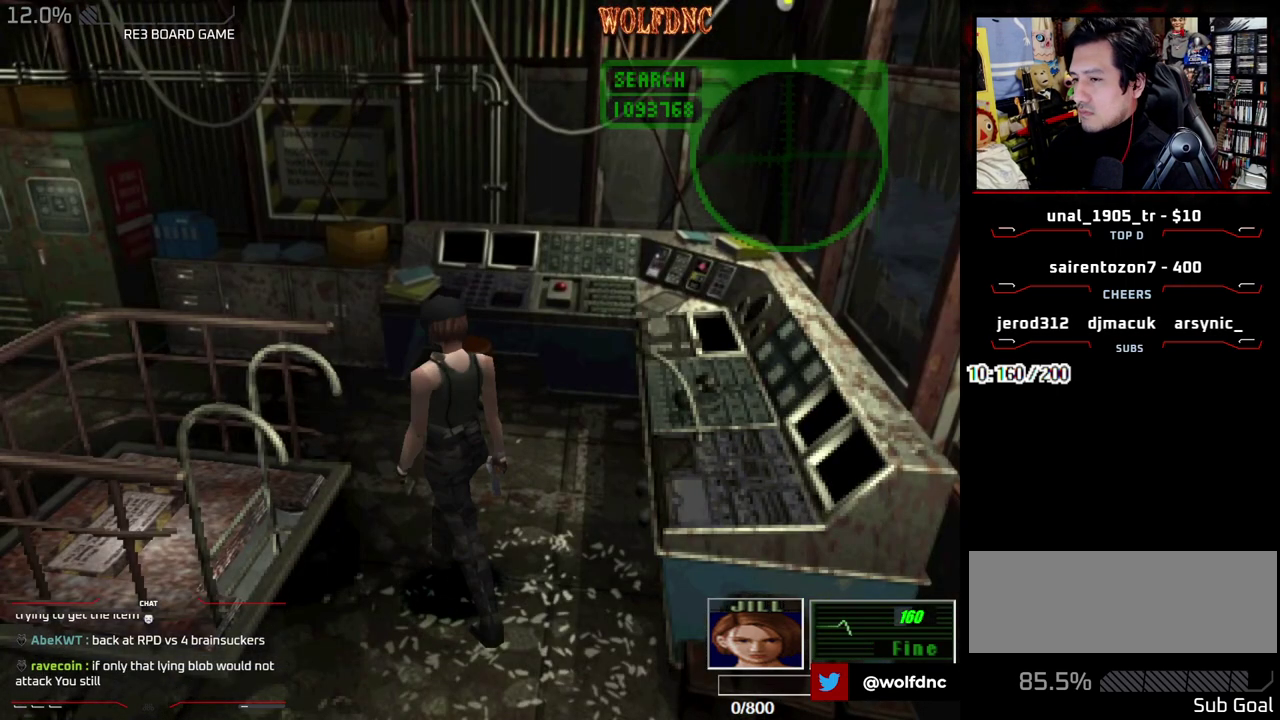
Gameplay with a controller (PlayStation layout); each line is a JSON object with the inputs held at the frame after it. "events" lists button and stick changes between this image and that frame as [ms after this image, input, new state], when the widget could be followed in between. Not read: L3 R3 other_buttons.
{"buttons": ["CROSS"], "events": [[100, "DPAD_UP", "down"], [250, "CROSS", "down"], [283, "DPAD_LEFT", "up"], [283, "DPAD_UP", "up"], [333, "SQUARE", "up"], [383, "CROSS", "up"], [433, "CROSS", "down"]]}
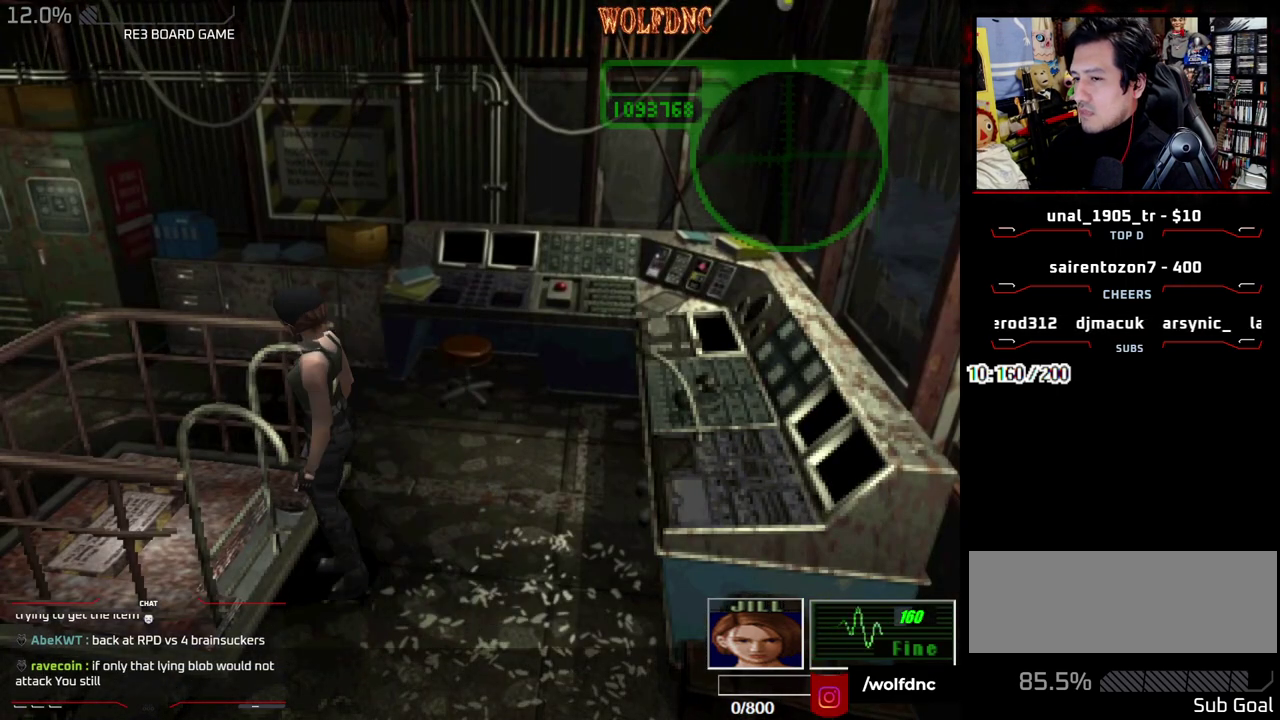
{"buttons": [], "events": [[117, "CROSS", "up"], [217, "CROSS", "down"], [217, "SELECT", "down"], [300, "SELECT", "up"], [350, "SELECT", "down"], [450, "SELECT", "up"], [500, "CROSS", "up"]]}
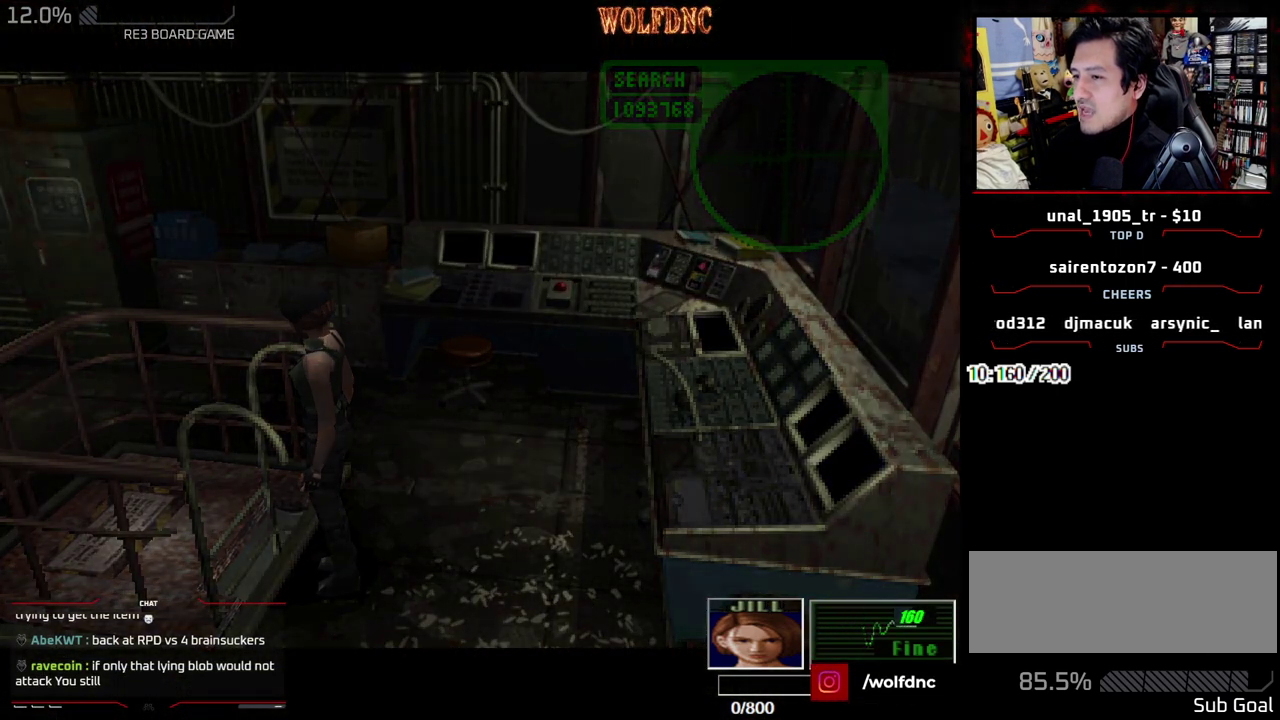
{"buttons": ["CROSS"], "events": [[183, "DPAD_UP", "down"], [233, "SQUARE", "down"], [367, "CROSS", "down"], [467, "SQUARE", "up"], [500, "DPAD_UP", "up"]]}
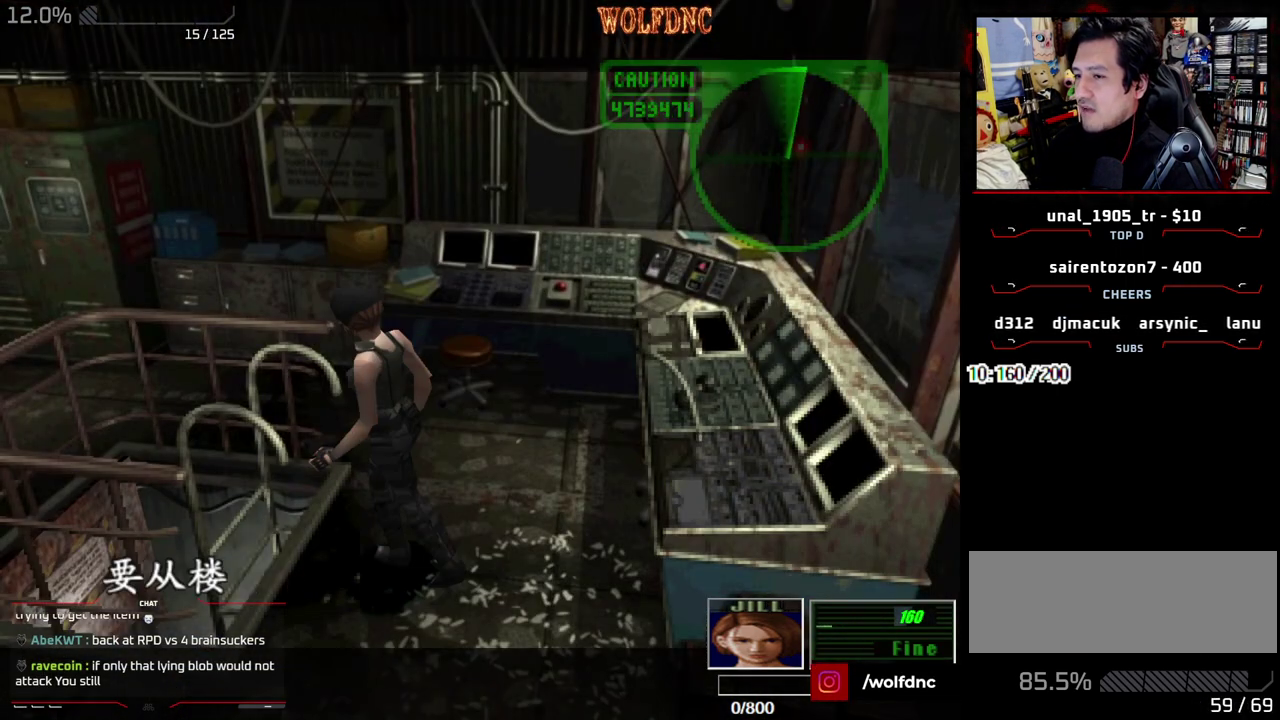
{"buttons": ["SELECT"]}
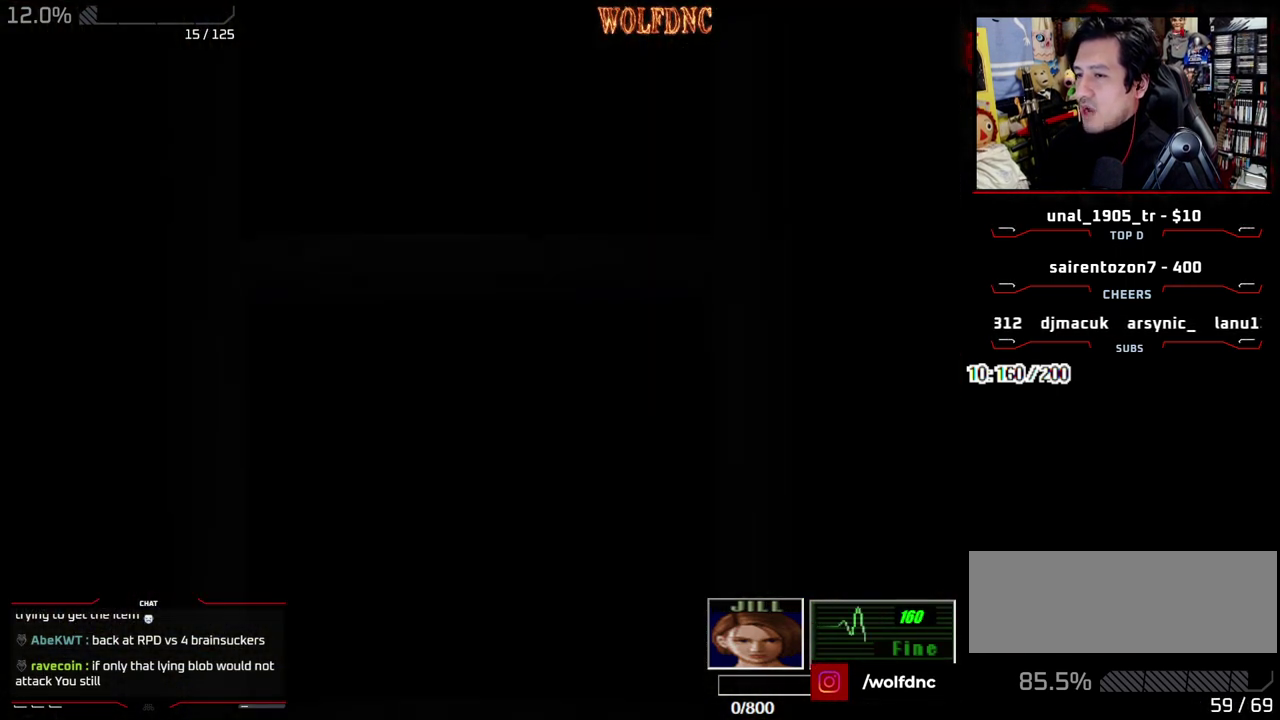
{"buttons": []}
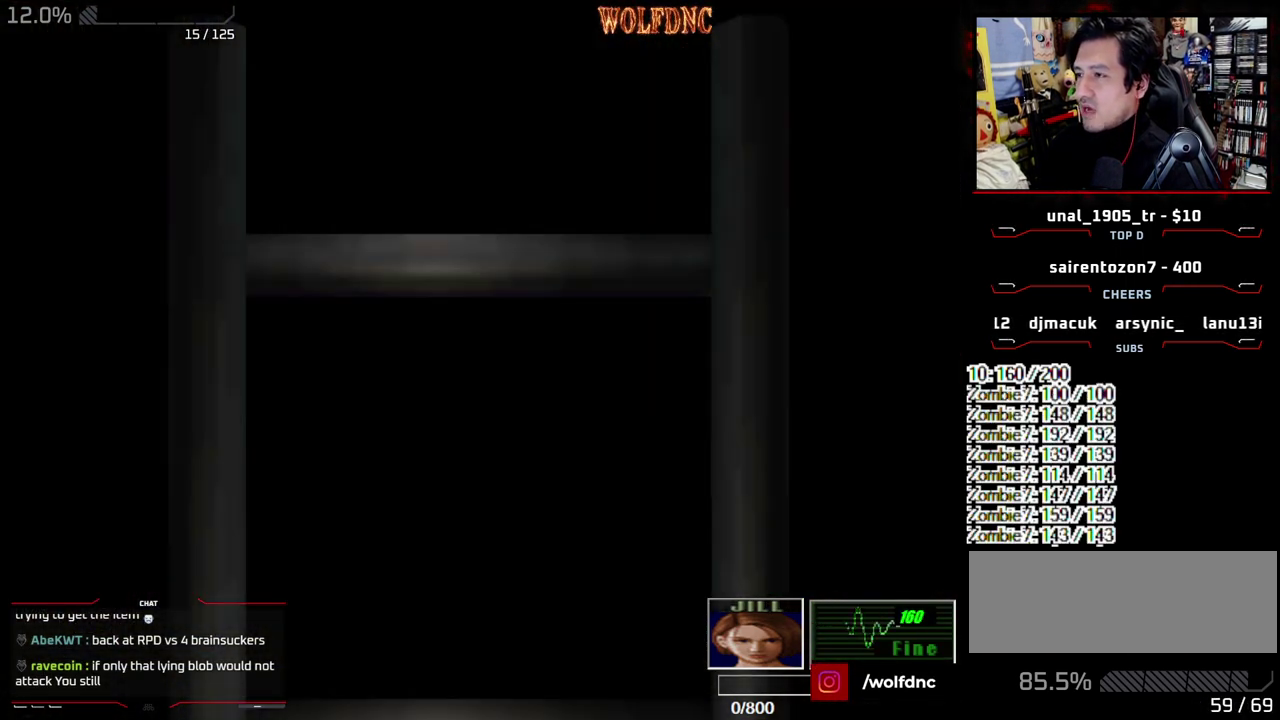
{"buttons": ["CIRCLE"], "events": [[83, "SELECT", "down"], [183, "SELECT", "up"], [267, "CIRCLE", "down"], [317, "CIRCLE", "up"], [367, "CIRCLE", "down"]]}
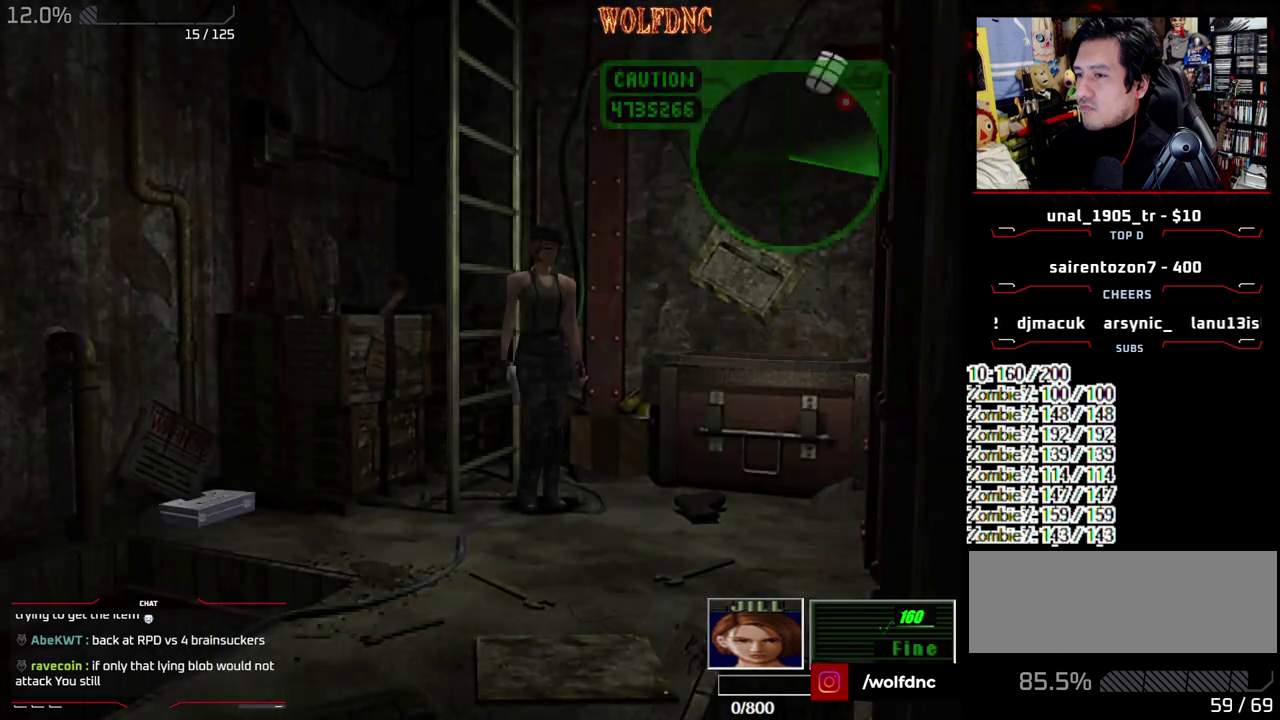
{"buttons": [], "events": [[100, "CIRCLE", "up"]]}
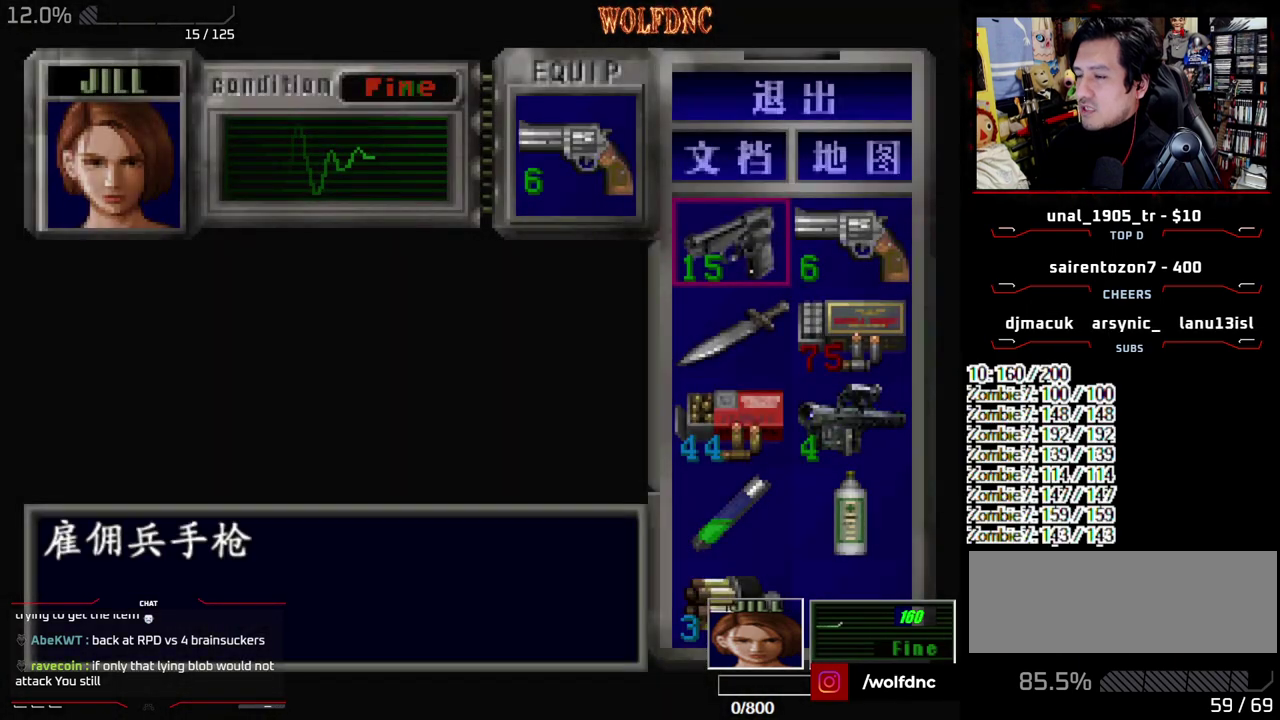
{"buttons": ["R1"], "events": [[117, "CIRCLE", "down"], [250, "CIRCLE", "up"], [350, "R1", "down"]]}
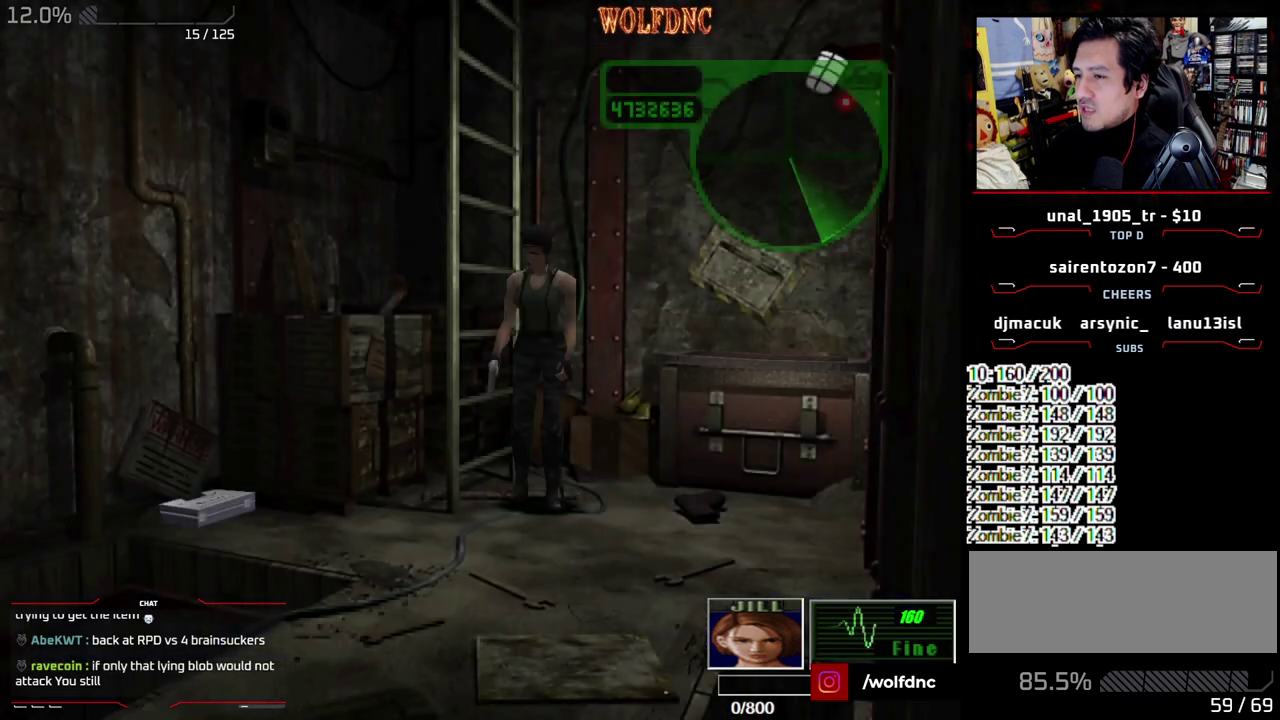
{"buttons": ["CROSS", "R1"], "events": [[33, "CROSS", "down"]]}
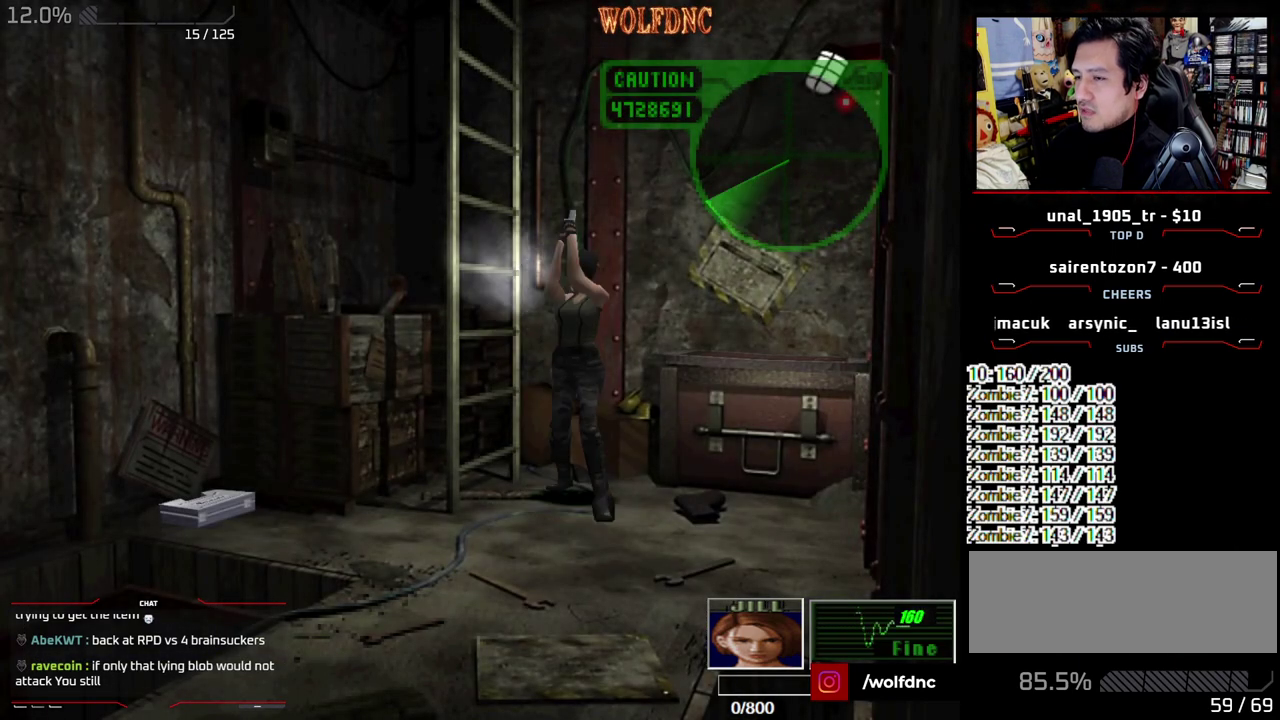
{"buttons": ["CROSS", "R1"], "events": []}
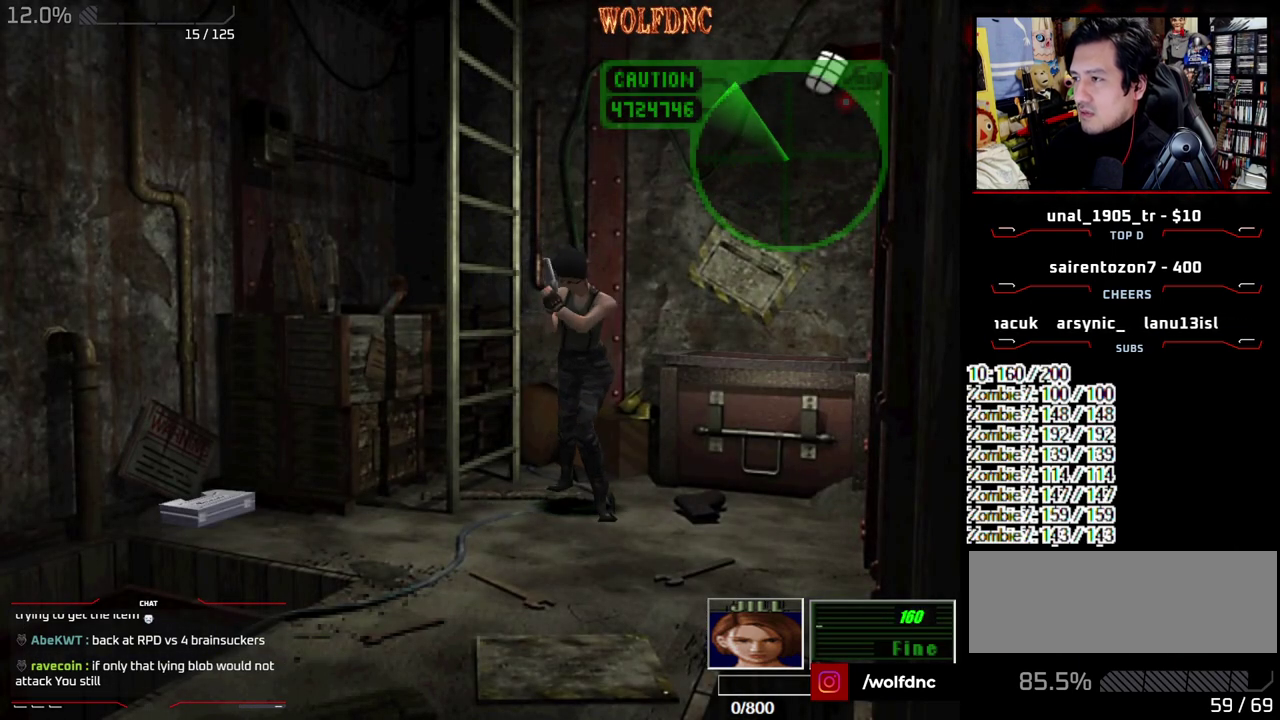
{"buttons": ["CROSS", "R1"], "events": []}
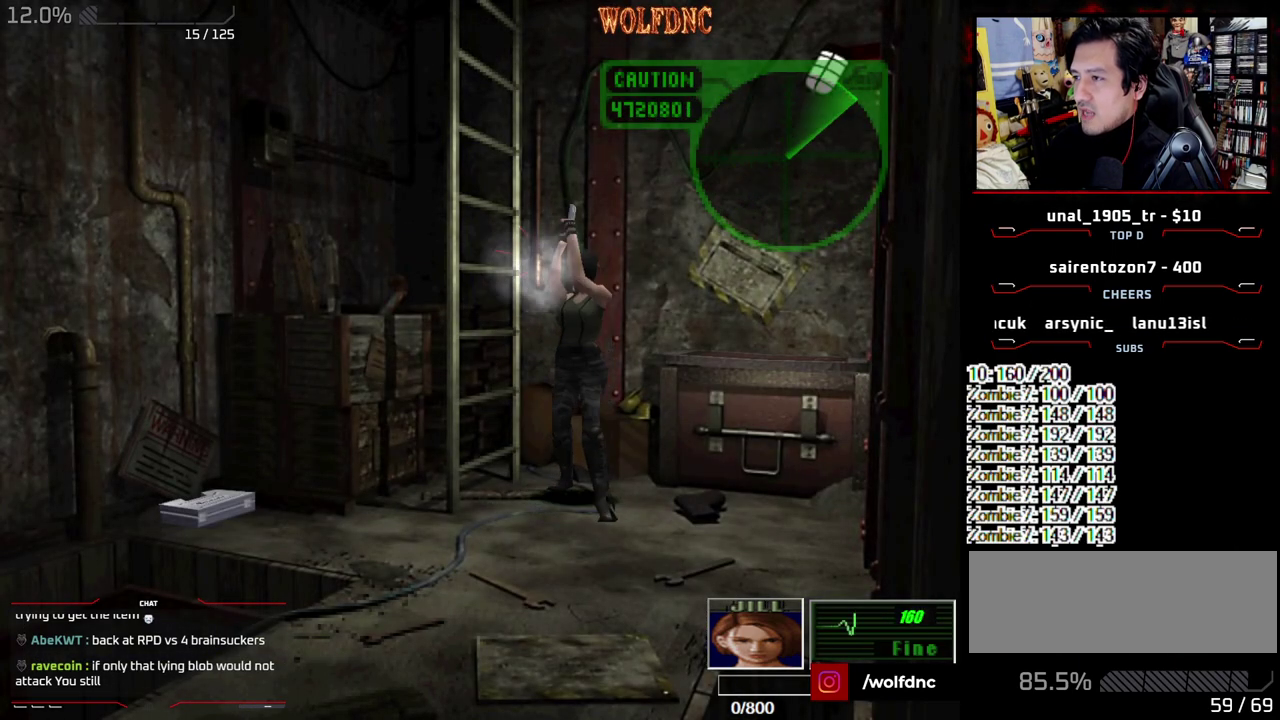
{"buttons": ["CROSS", "R1"], "events": []}
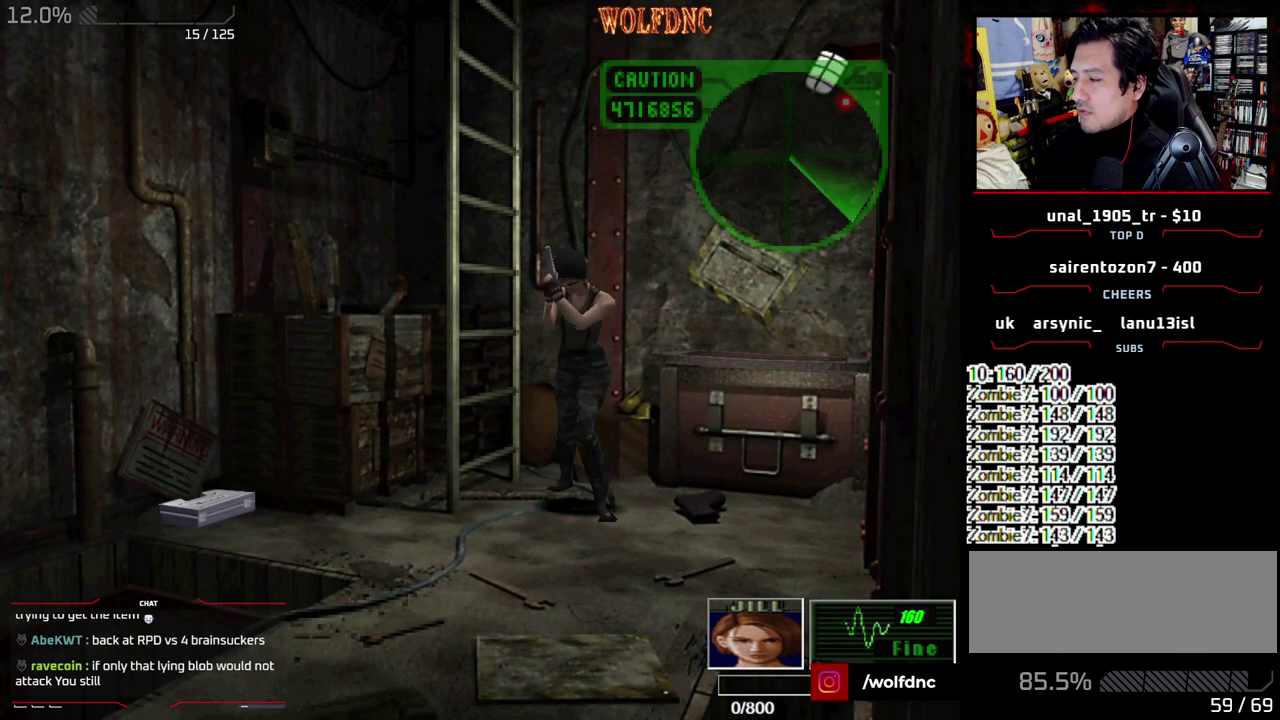
{"buttons": ["CROSS", "R1"], "events": []}
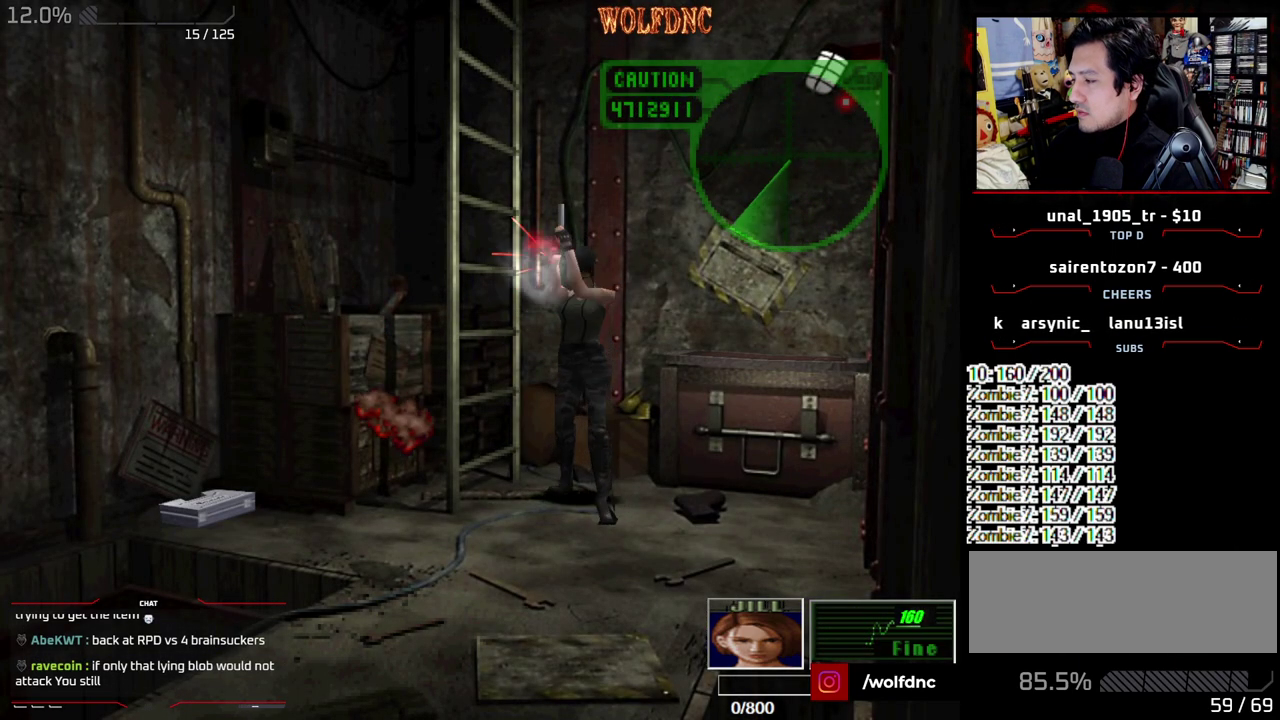
{"buttons": ["CROSS", "R1"], "events": []}
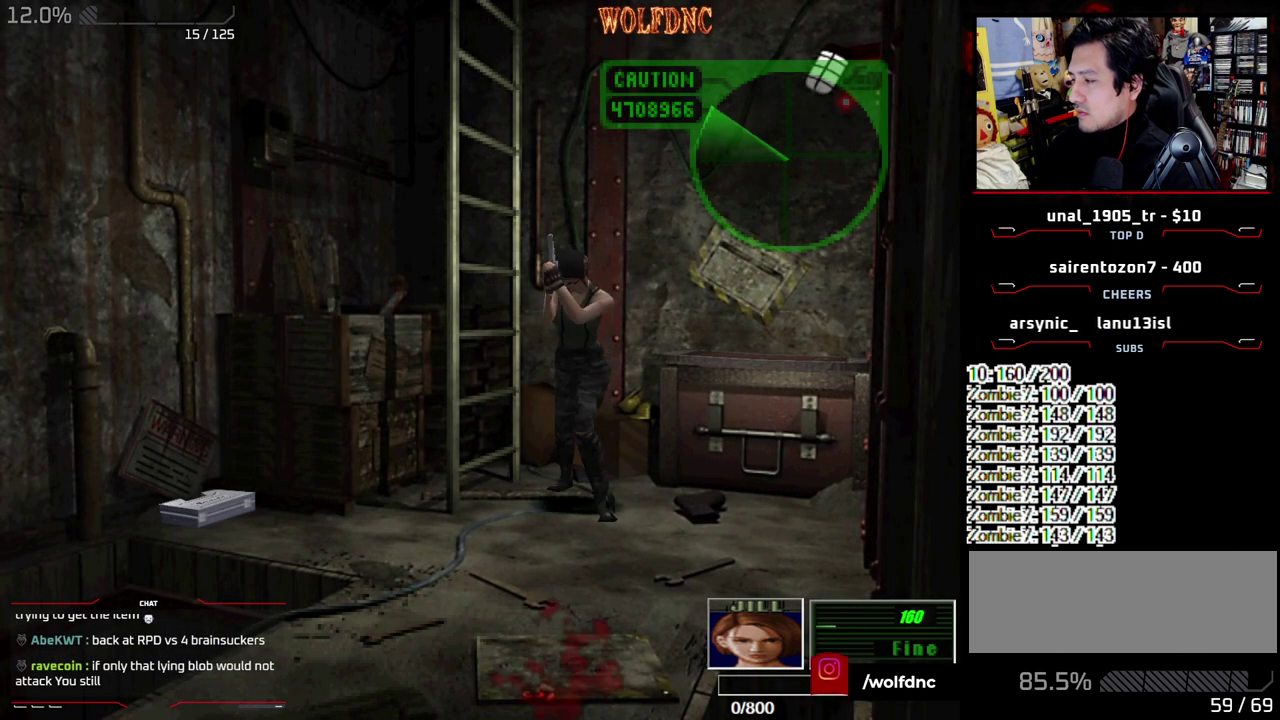
{"buttons": ["CROSS", "R1"], "events": []}
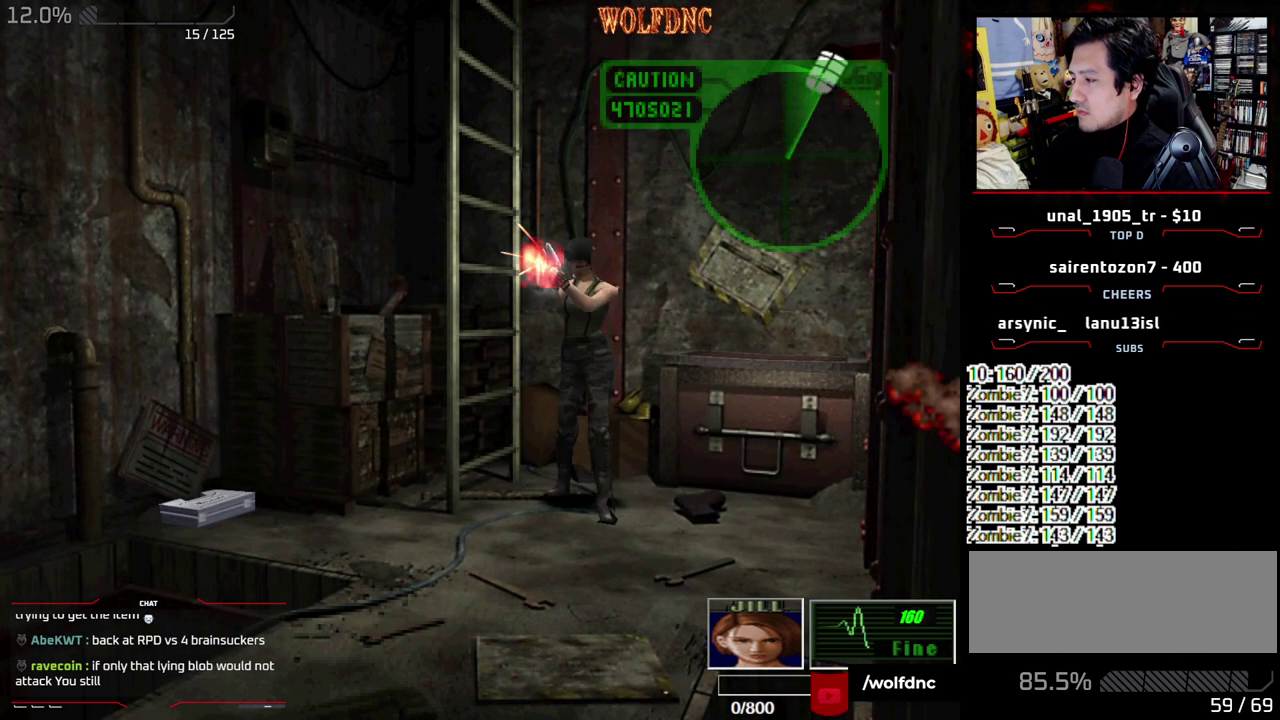
{"buttons": ["CROSS", "R1"], "events": []}
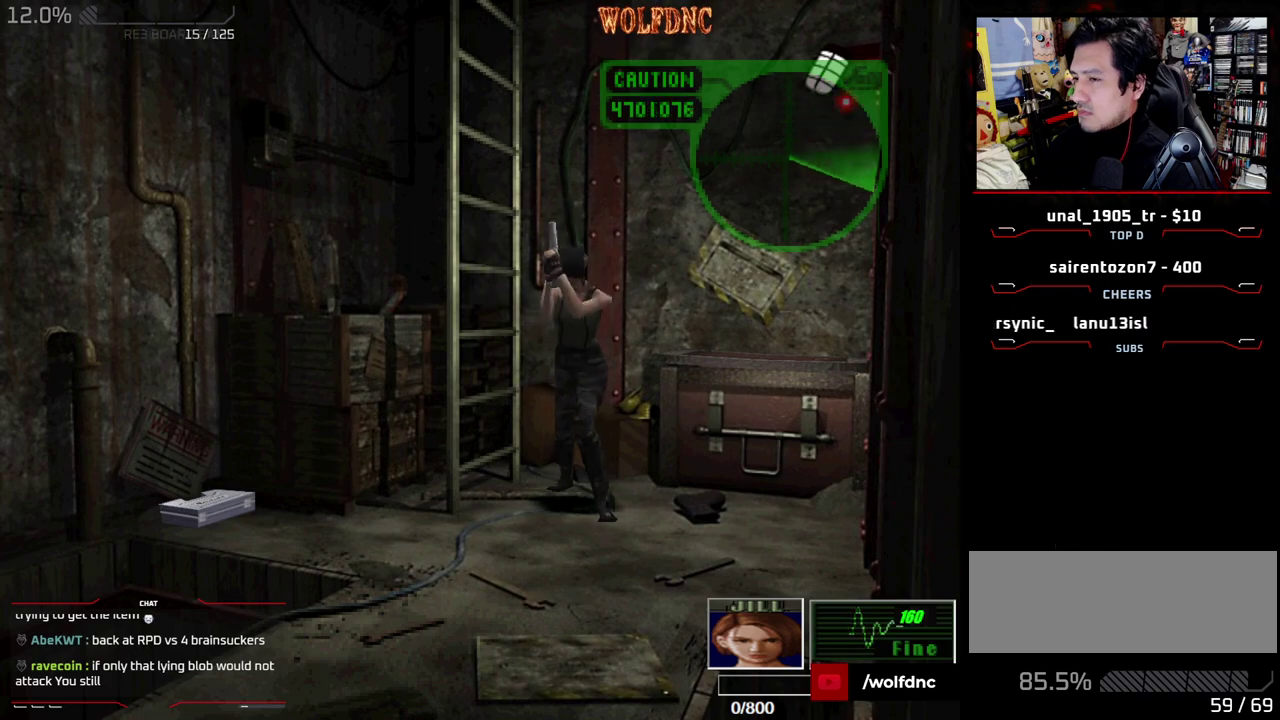
{"buttons": ["CROSS", "R1"], "events": []}
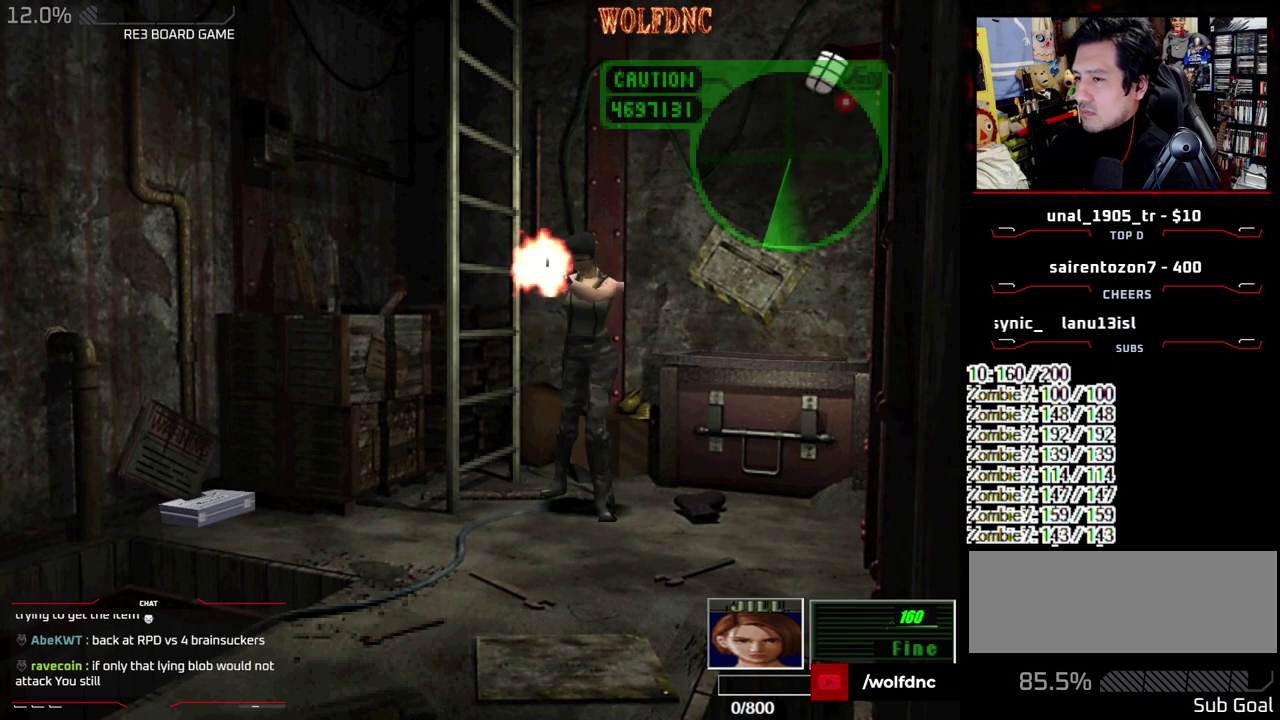
{"buttons": ["R1"], "events": [[133, "CROSS", "up"], [233, "CROSS", "down"], [317, "CROSS", "up"]]}
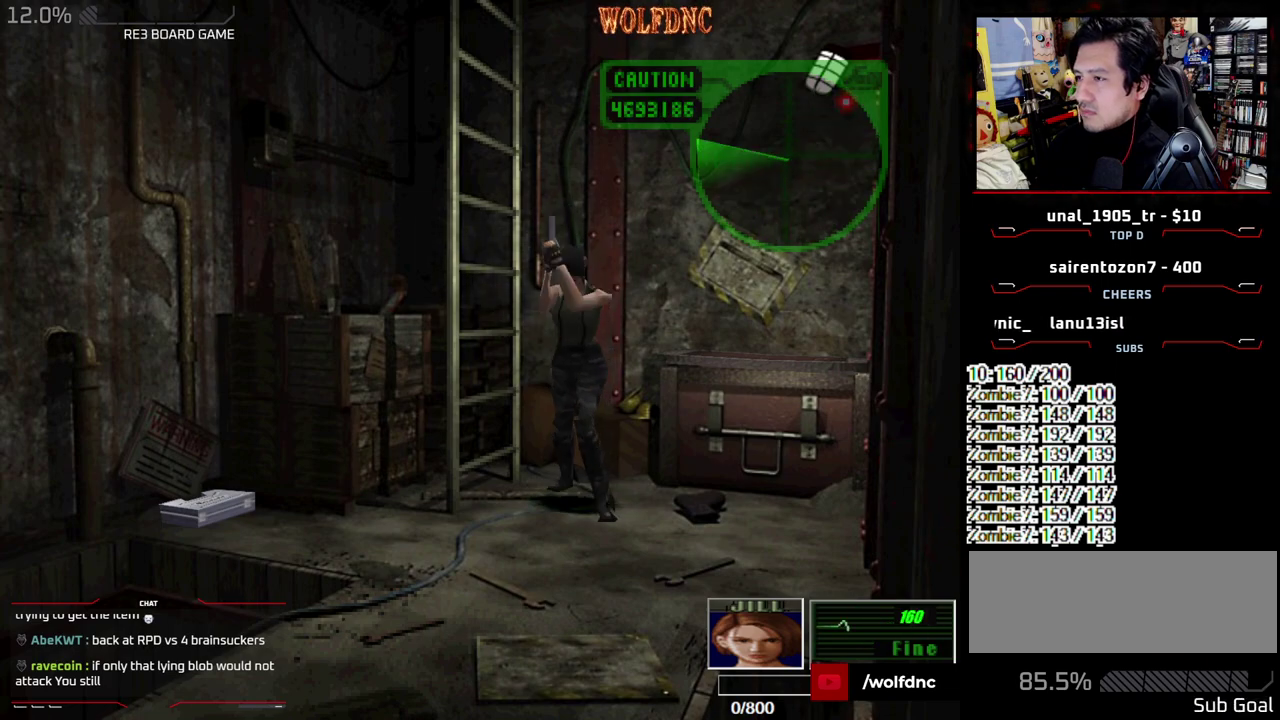
{"buttons": ["L1", "R1"], "events": [[433, "L1", "down"]]}
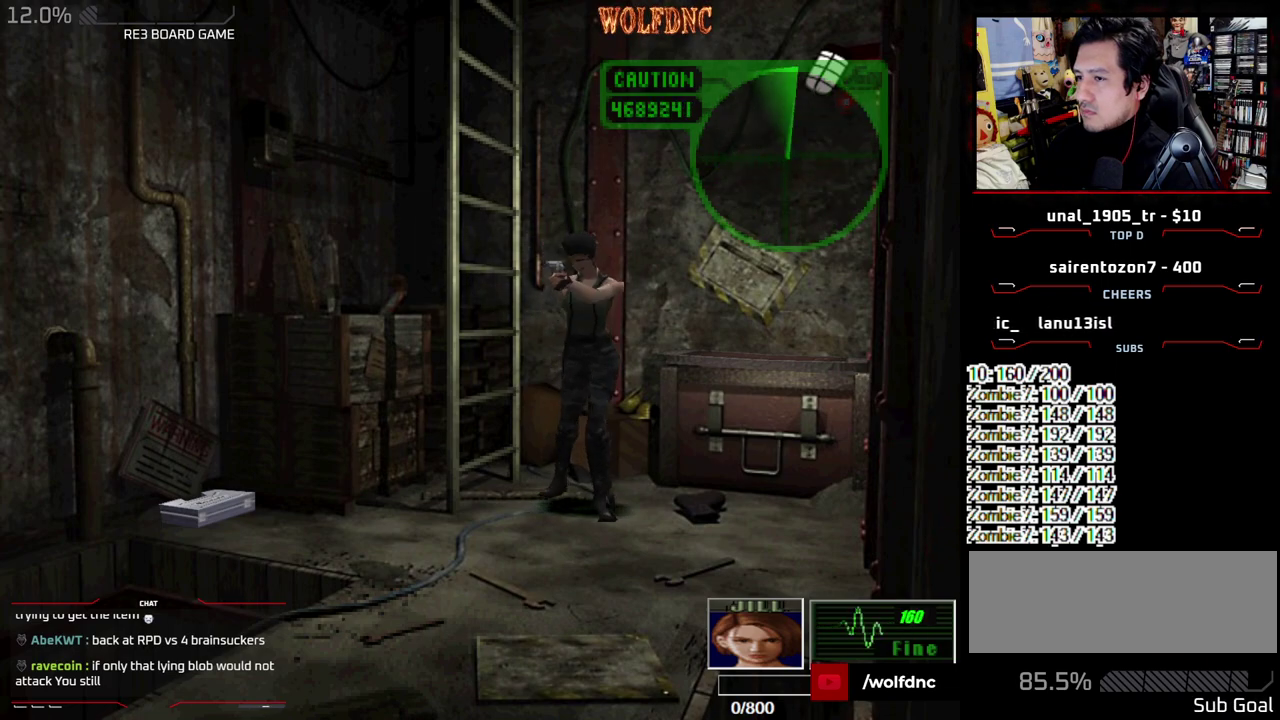
{"buttons": ["R1"], "events": [[67, "CROSS", "down"], [67, "L1", "up"], [500, "CROSS", "up"]]}
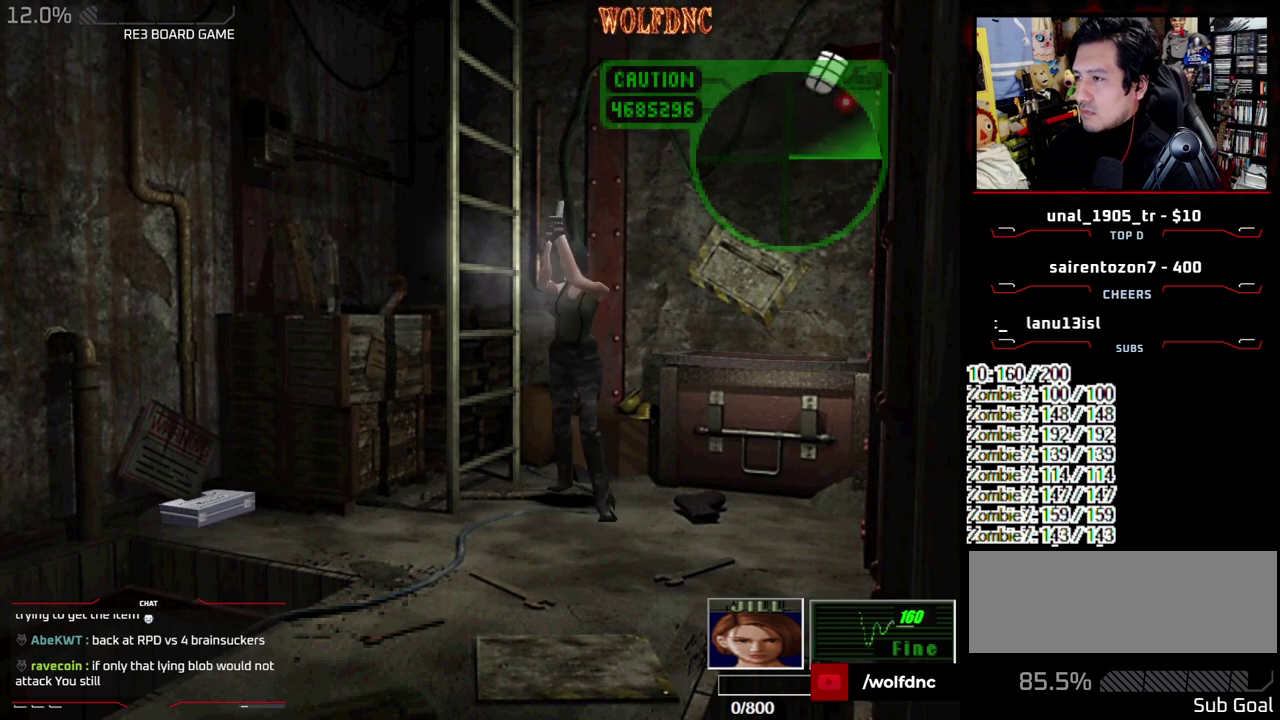
{"buttons": [], "events": [[83, "CROSS", "down"], [83, "R1", "up"], [183, "CROSS", "up"], [267, "CROSS", "down"], [367, "CROSS", "up"]]}
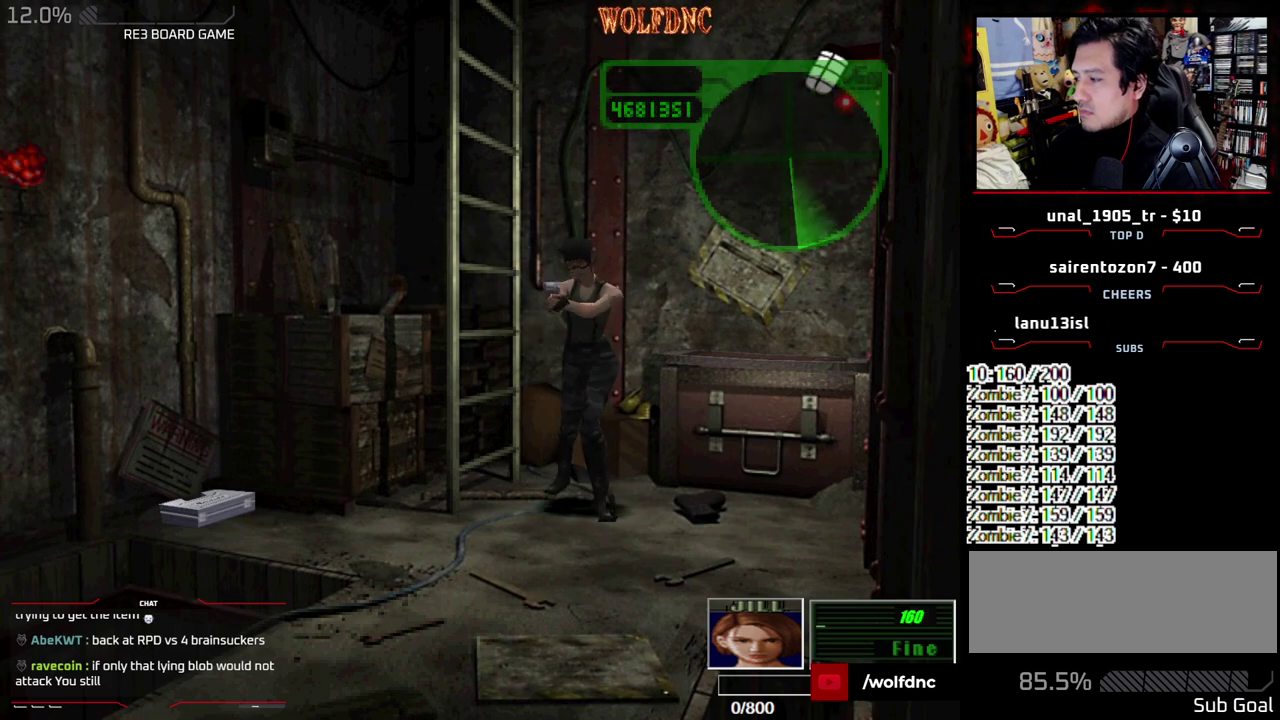
{"buttons": ["CIRCLE"], "events": [[100, "DPAD_RIGHT", "down"], [200, "CIRCLE", "down"], [250, "DPAD_RIGHT", "up"], [283, "CIRCLE", "up"], [333, "CIRCLE", "down"]]}
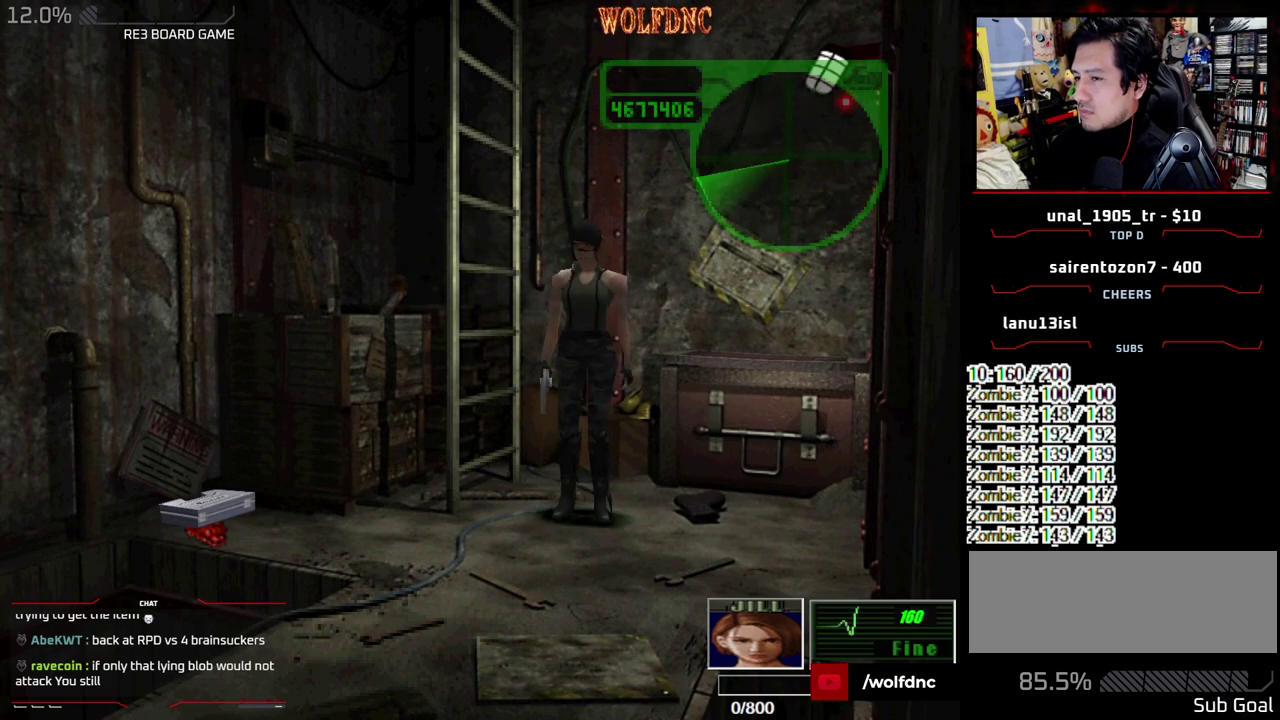
{"buttons": ["CROSS"], "events": [[167, "CIRCLE", "up"], [500, "CROSS", "down"]]}
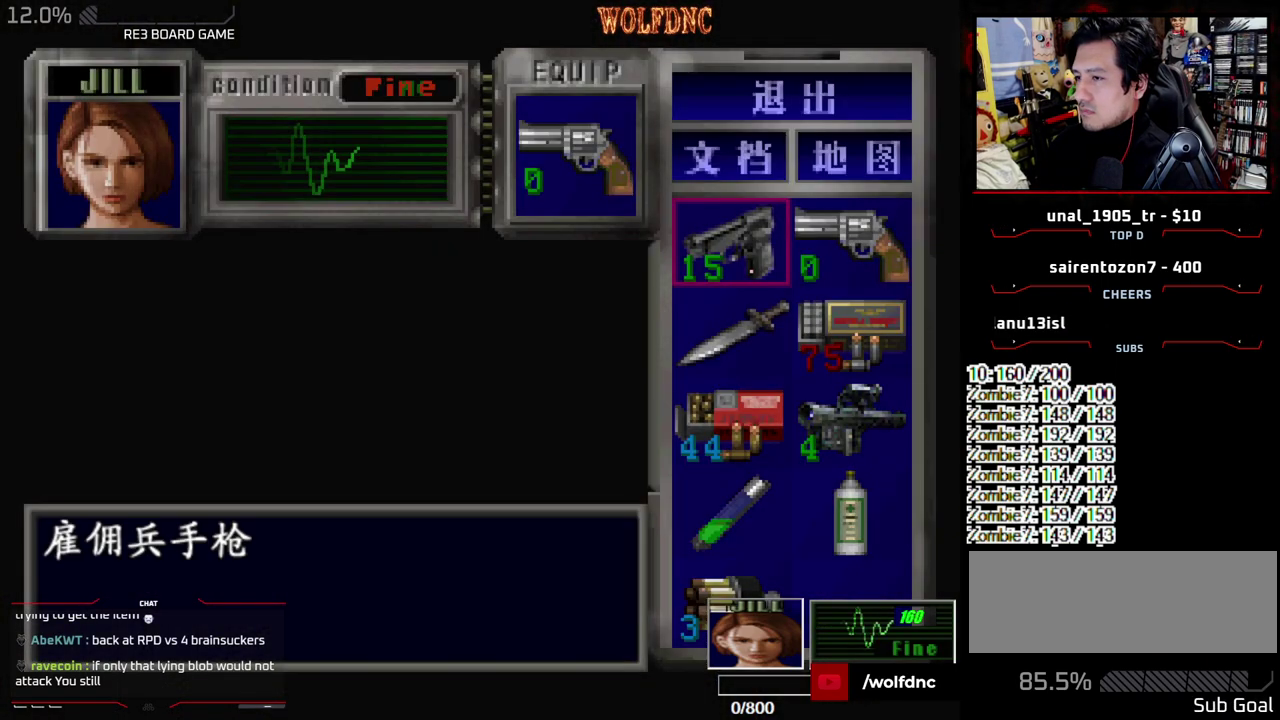
{"buttons": ["CROSS"], "events": [[133, "CROSS", "up"], [183, "CROSS", "down"], [317, "CROSS", "up"], [417, "DPAD_RIGHT", "down"], [500, "CROSS", "down"], [500, "DPAD_RIGHT", "up"]]}
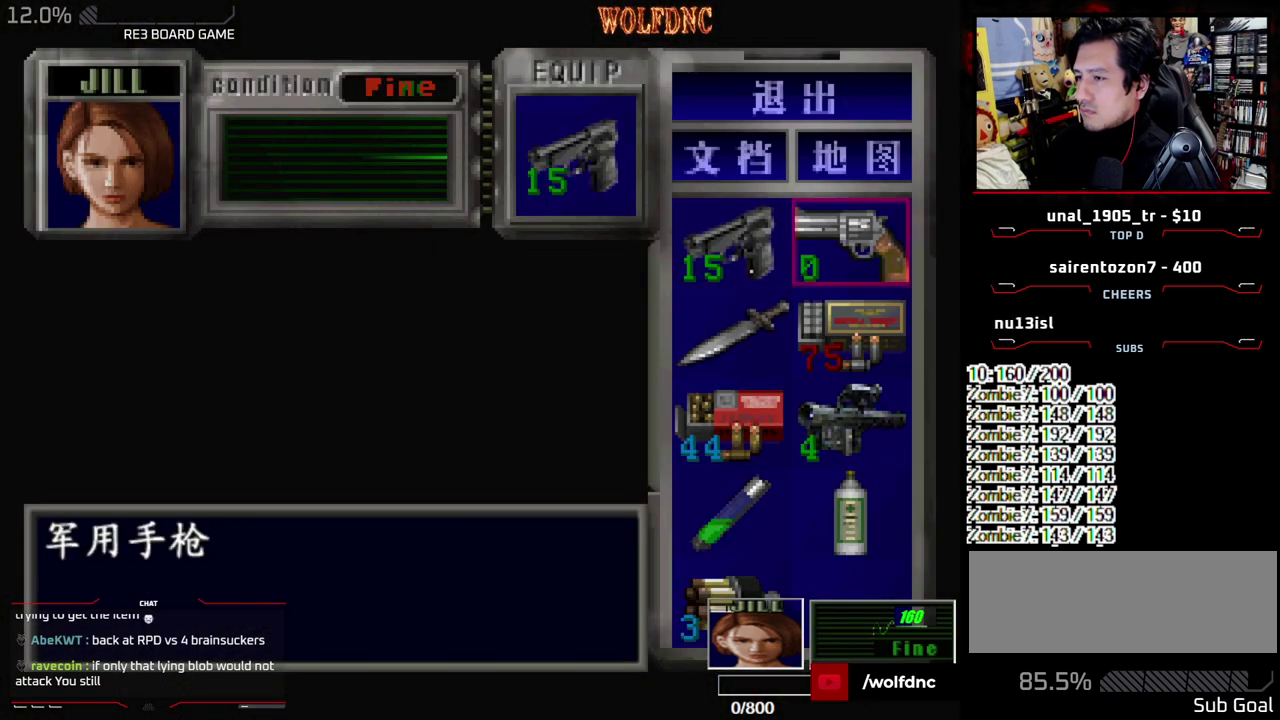
{"buttons": ["DPAD_DOWN"], "events": [[100, "CROSS", "up"], [150, "DPAD_DOWN", "down"], [250, "CROSS", "down"], [383, "CROSS", "up"]]}
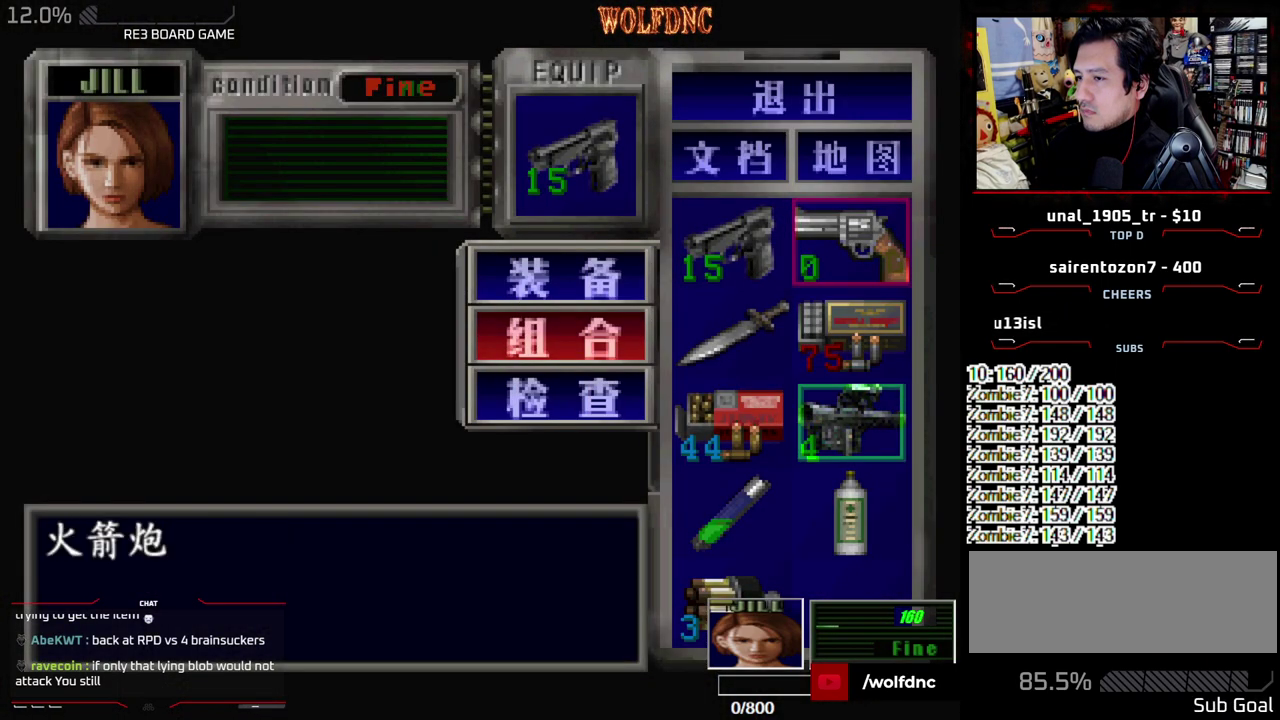
{"buttons": [], "events": [[117, "DPAD_LEFT", "down"], [217, "CROSS", "down"], [250, "DPAD_LEFT", "up"], [300, "DPAD_DOWN", "up"], [350, "CROSS", "up"]]}
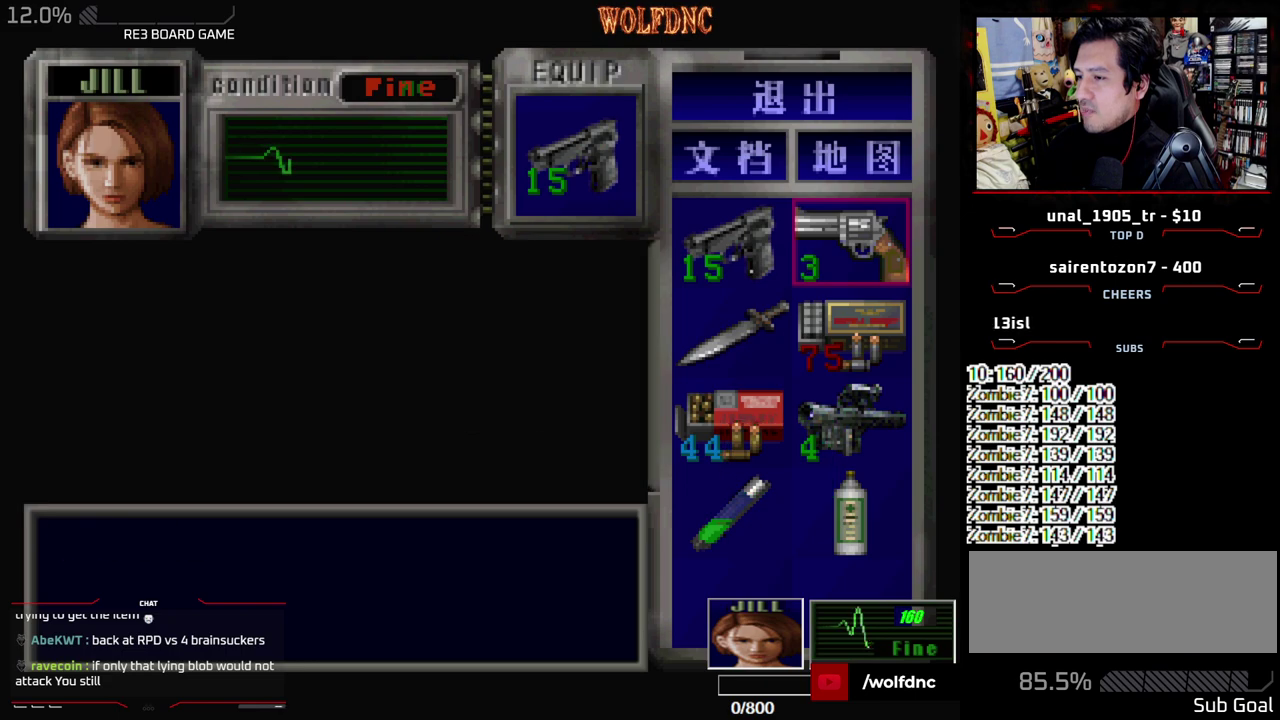
{"buttons": ["R1"], "events": [[133, "SQUARE", "down"], [267, "SQUARE", "up"], [417, "R1", "down"]]}
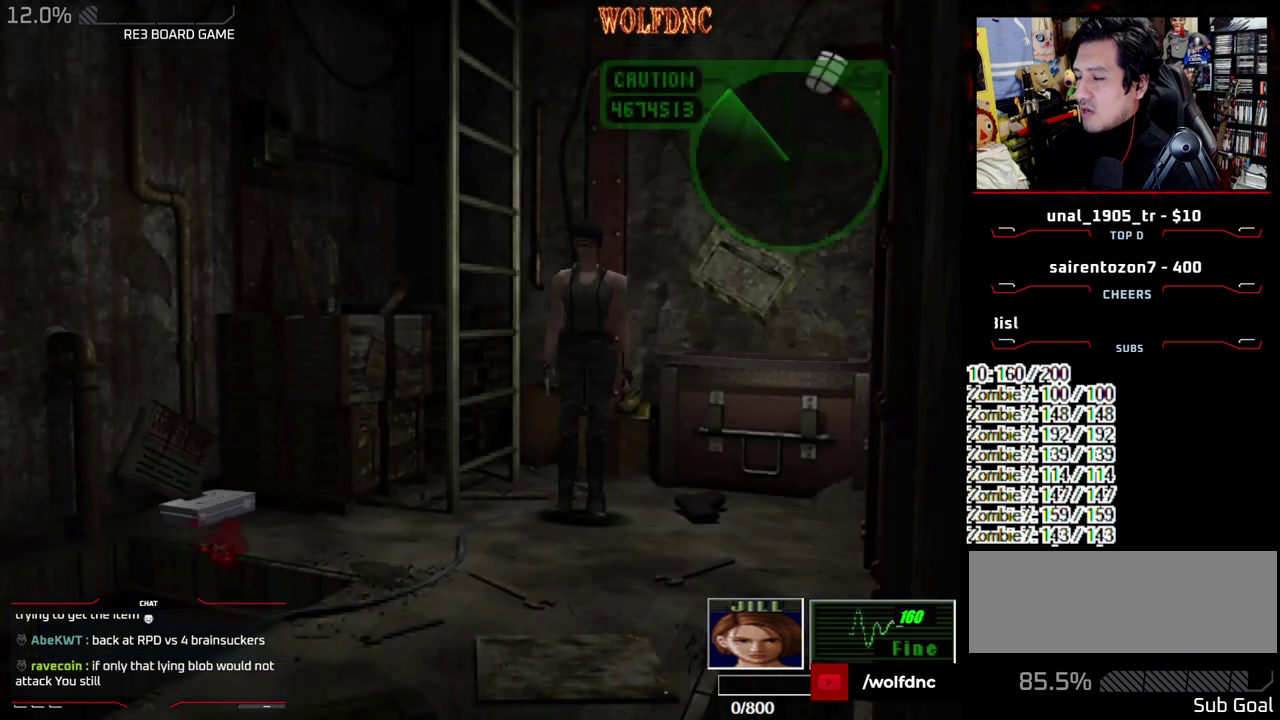
{"buttons": ["DPAD_RIGHT"], "events": [[333, "R1", "up"], [433, "DPAD_RIGHT", "down"]]}